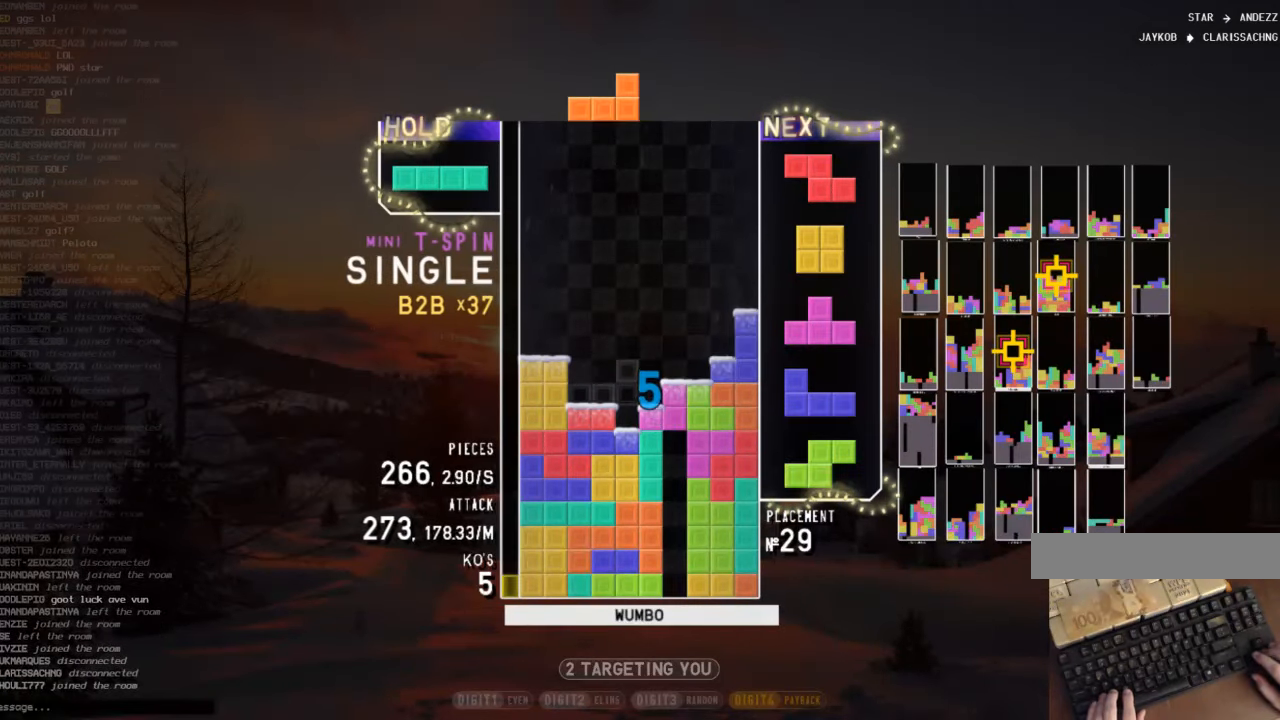
Gameplay with keyboard; each line is a JSON object with the keys held at the frame after it. "events" lists presses ("down") and releases ("up") of "c", "down", "left", "right", "shift", "up", "x" and "z" between this image and that frame as [ms after this image, input, new state], when the widget could be followed in between. No other keys are recorded. Mouse input is not recorded.
{"keys": [], "events": [[33, "down", "up"], [67, "x", "down"], [167, "left", "up"], [167, "x", "up"], [200, "down", "down"], [267, "down", "up"], [267, "z", "down"], [367, "left", "down"], [433, "down", "down"], [433, "left", "up"], [433, "z", "up"], [500, "down", "up"]]}
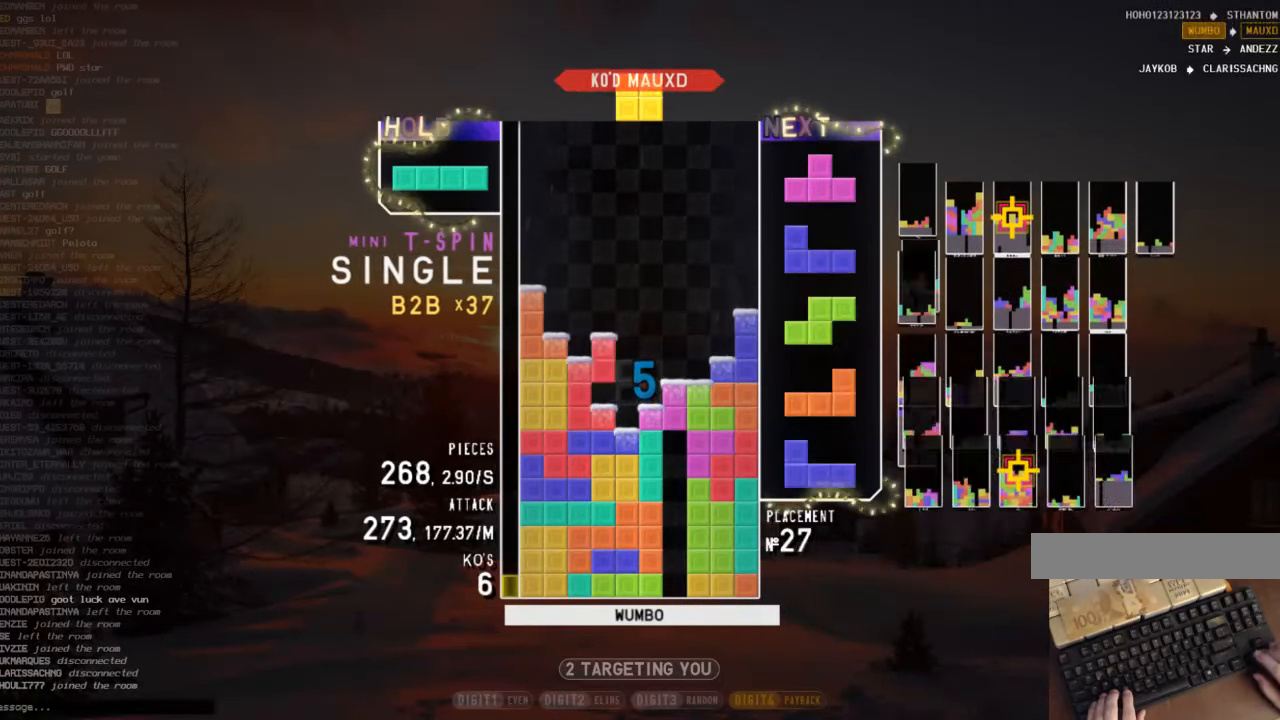
{"keys": ["up"], "events": [[67, "c", "down"], [67, "right", "down"], [133, "x", "down"], [233, "c", "up"], [233, "down", "down"], [233, "right", "up"], [233, "x", "up"], [333, "down", "up"], [333, "x", "down"], [433, "up", "down"], [433, "x", "up"]]}
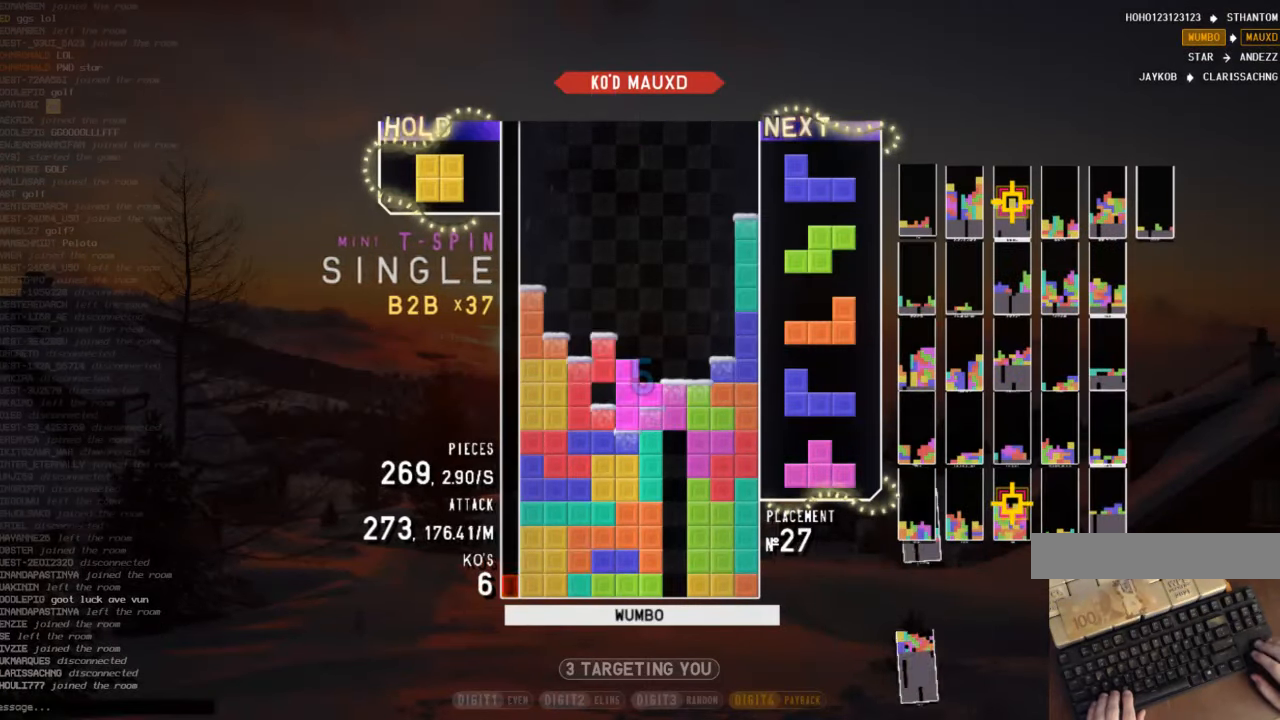
{"keys": ["left"], "events": [[33, "up", "up"], [33, "x", "down"], [100, "down", "down"], [167, "x", "up"], [200, "c", "down"], [200, "down", "up"], [300, "down", "down"], [333, "c", "up"], [400, "left", "down"], [433, "down", "up"]]}
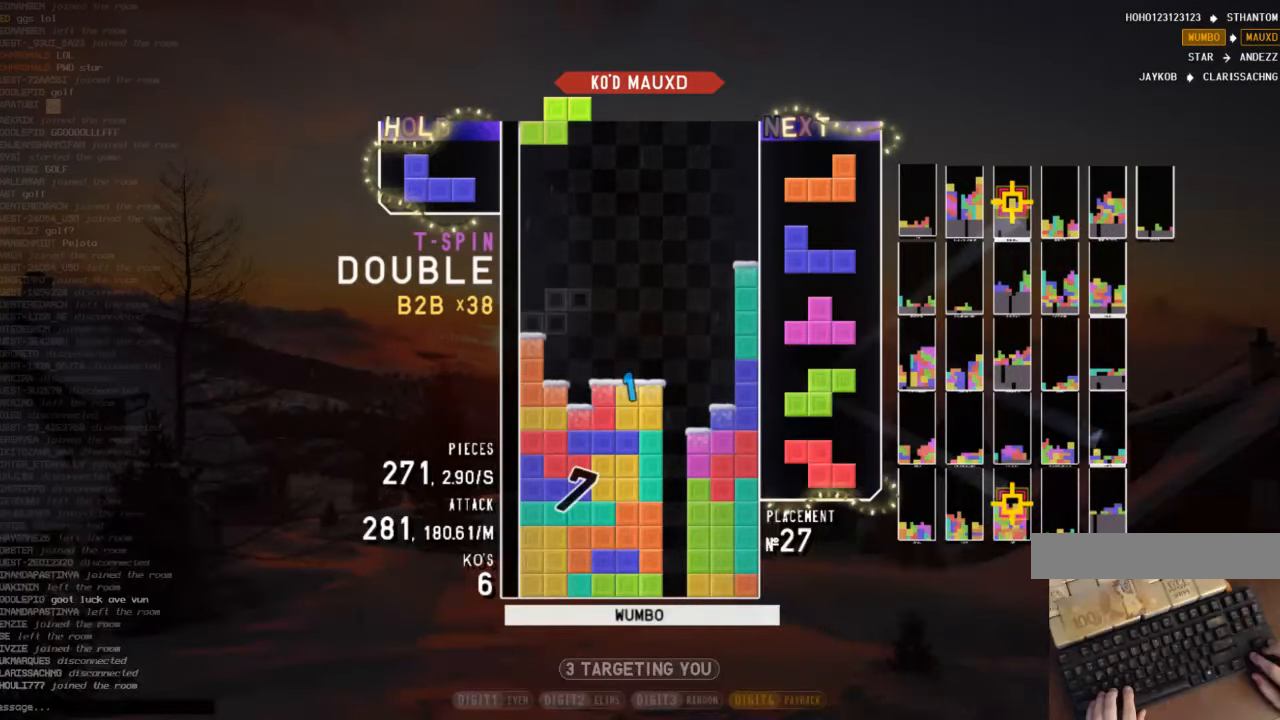
{"keys": ["c", "left", "shift"], "events": [[67, "left", "up"], [133, "x", "down"], [300, "down", "down"], [300, "x", "up"], [367, "left", "down"], [400, "c", "down"], [400, "down", "up"], [500, "shift", "down"]]}
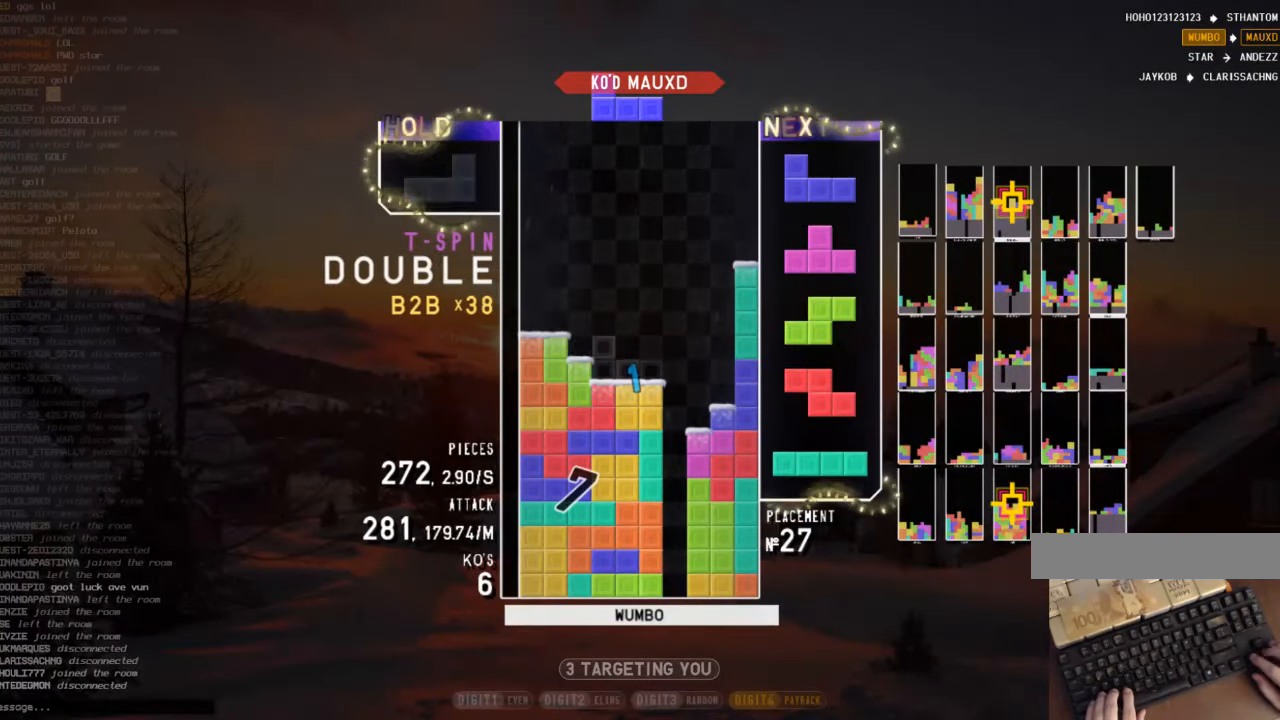
{"keys": [], "events": [[33, "c", "up"], [100, "left", "up"], [133, "shift", "up"], [267, "down", "down"], [433, "down", "up"]]}
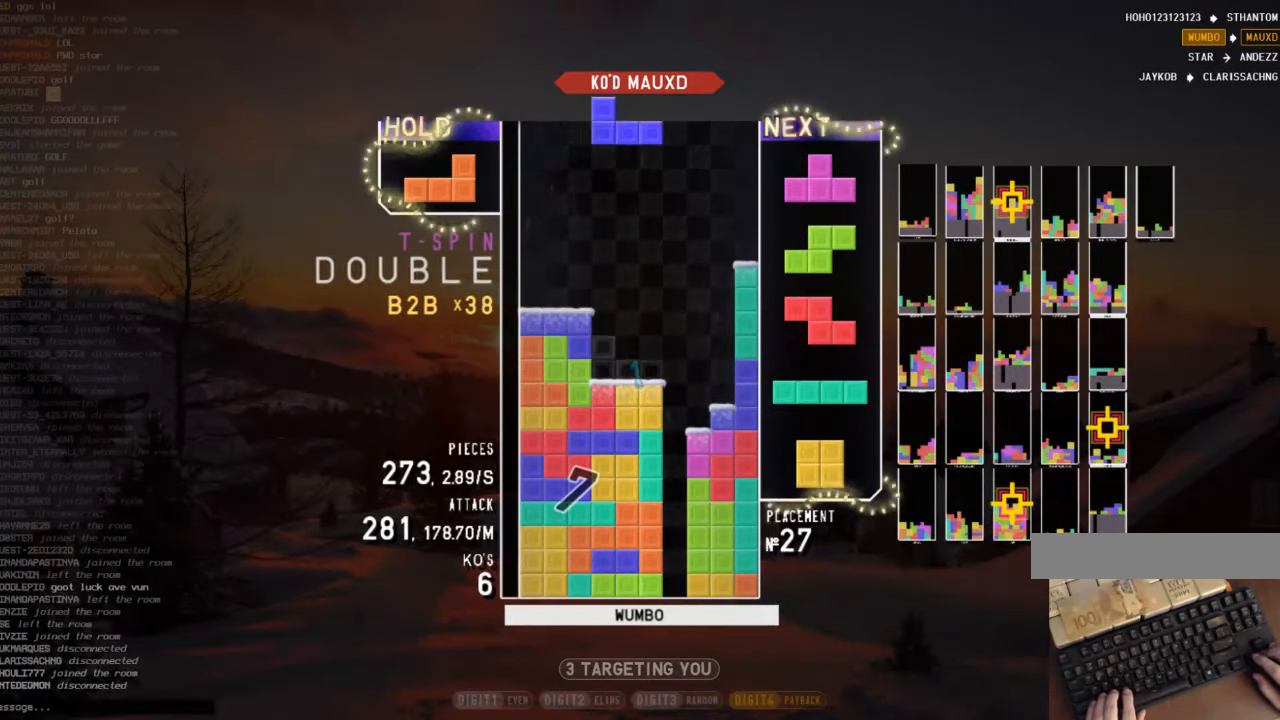
{"keys": ["c", "down"], "events": [[67, "c", "down"], [100, "left", "down"], [167, "x", "down"], [200, "c", "up"], [200, "left", "up"], [300, "x", "up"], [400, "down", "down"], [500, "c", "down"]]}
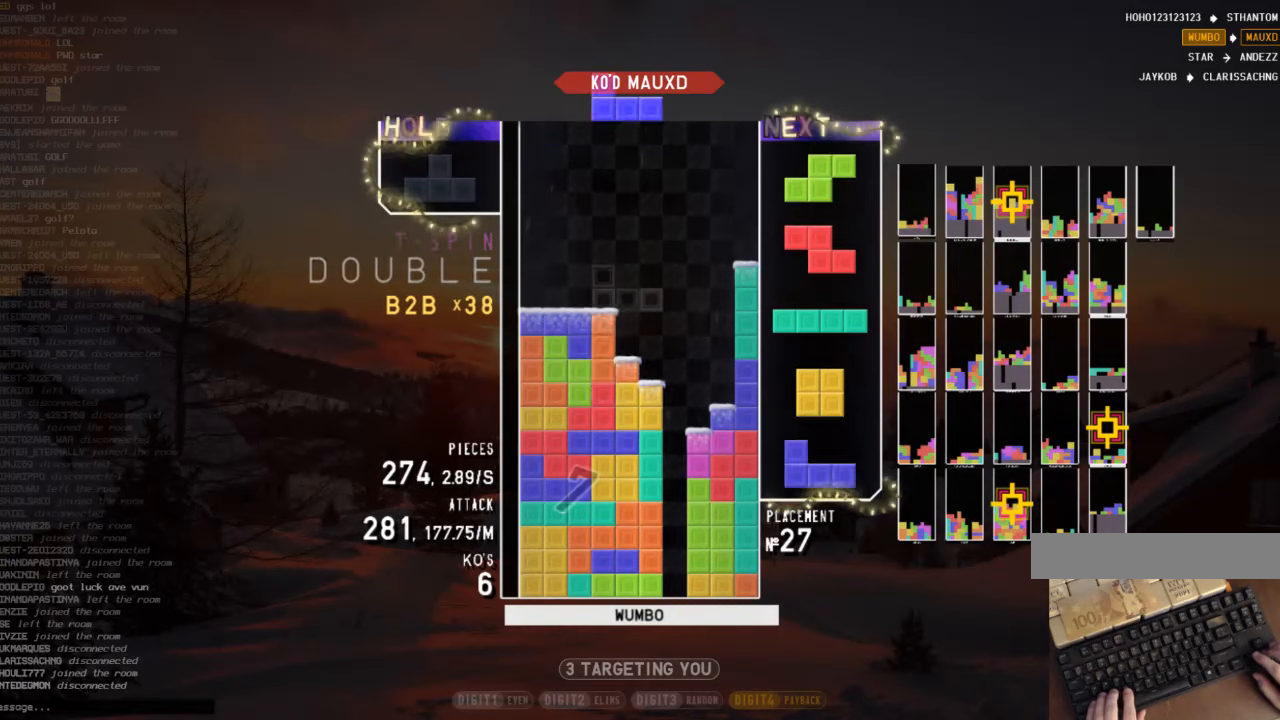
{"keys": ["down", "right"], "events": [[33, "down", "up"], [33, "z", "down"], [100, "c", "up"], [100, "right", "down"], [133, "right", "up"], [133, "z", "up"], [233, "down", "down"], [266, "z", "down"], [333, "down", "up"], [366, "z", "up"], [400, "down", "down"], [466, "right", "down"]]}
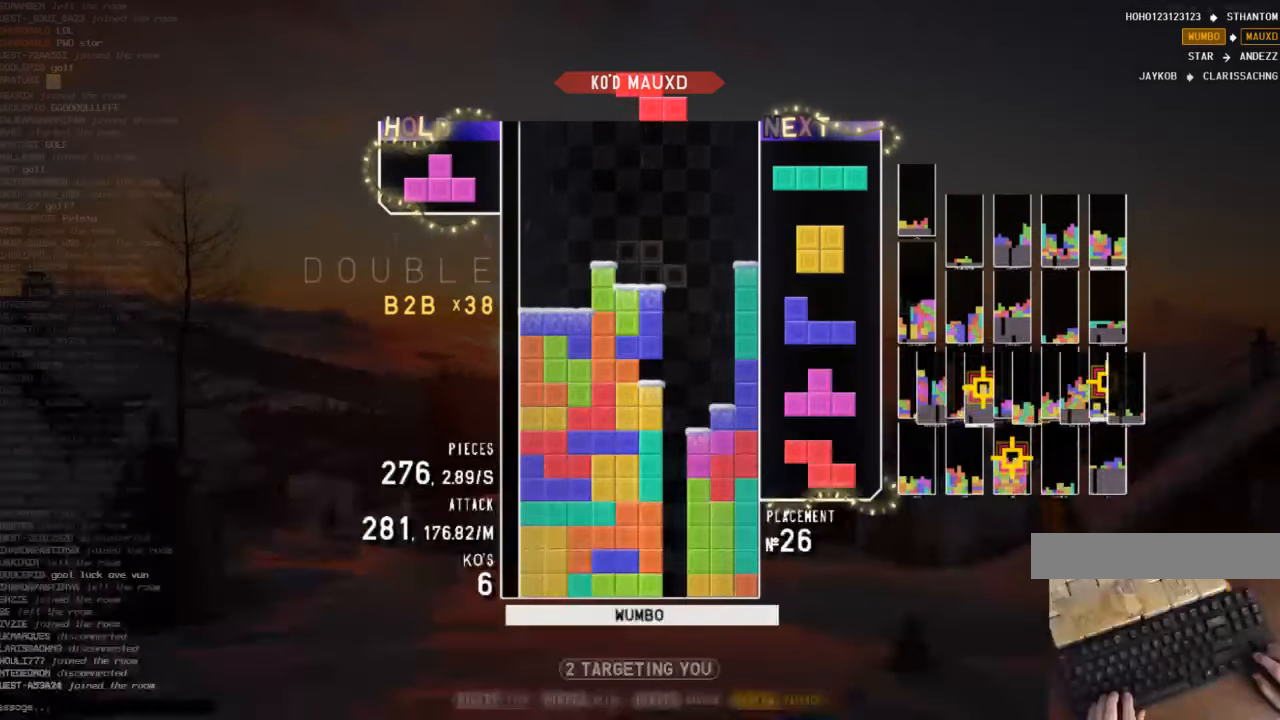
{"keys": ["left", "up", "x"], "events": [[66, "down", "up"], [100, "right", "up"], [133, "z", "down"], [233, "down", "down"], [300, "right", "down"], [300, "z", "up"], [333, "down", "up"], [366, "c", "down"], [433, "x", "down"], [466, "left", "down"], [466, "right", "up"], [466, "up", "down"], [500, "c", "up"]]}
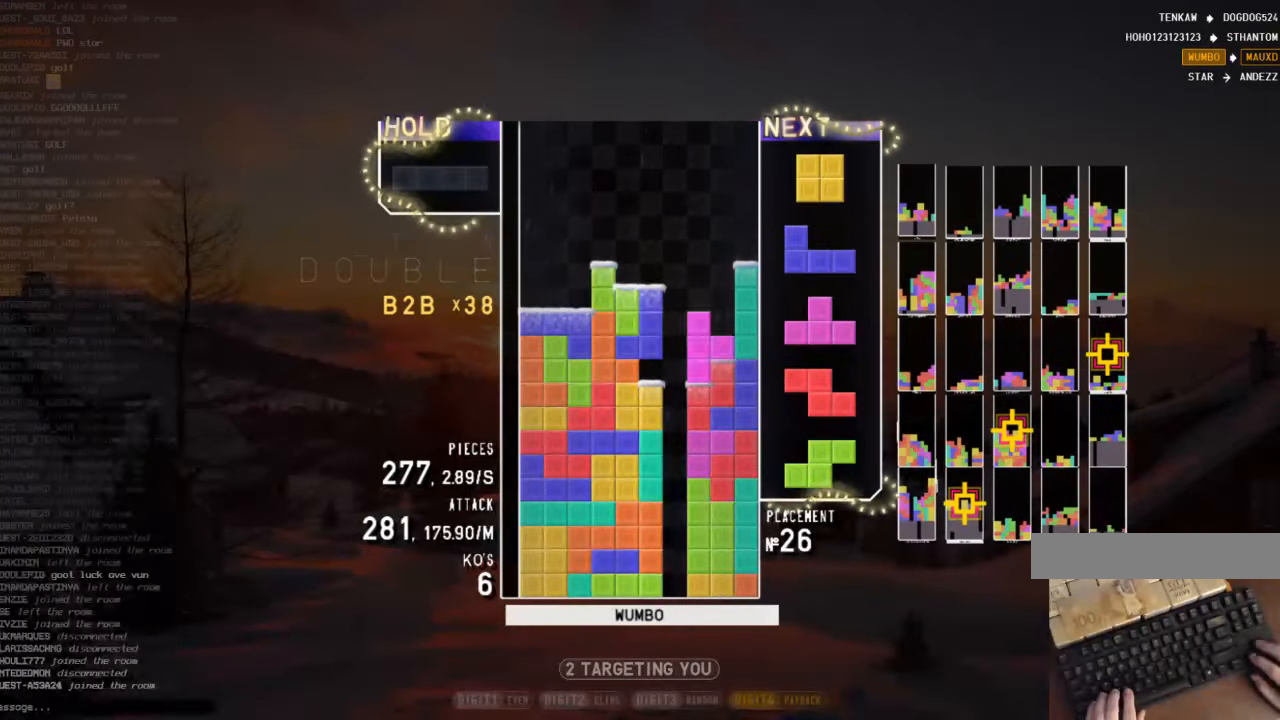
{"keys": ["down", "left"], "events": [[66, "x", "up"], [100, "up", "up"], [100, "x", "down"], [200, "left", "up"], [233, "down", "down"], [233, "x", "up"], [300, "right", "down"], [333, "down", "up"], [433, "right", "up"], [466, "down", "down"], [466, "left", "down"]]}
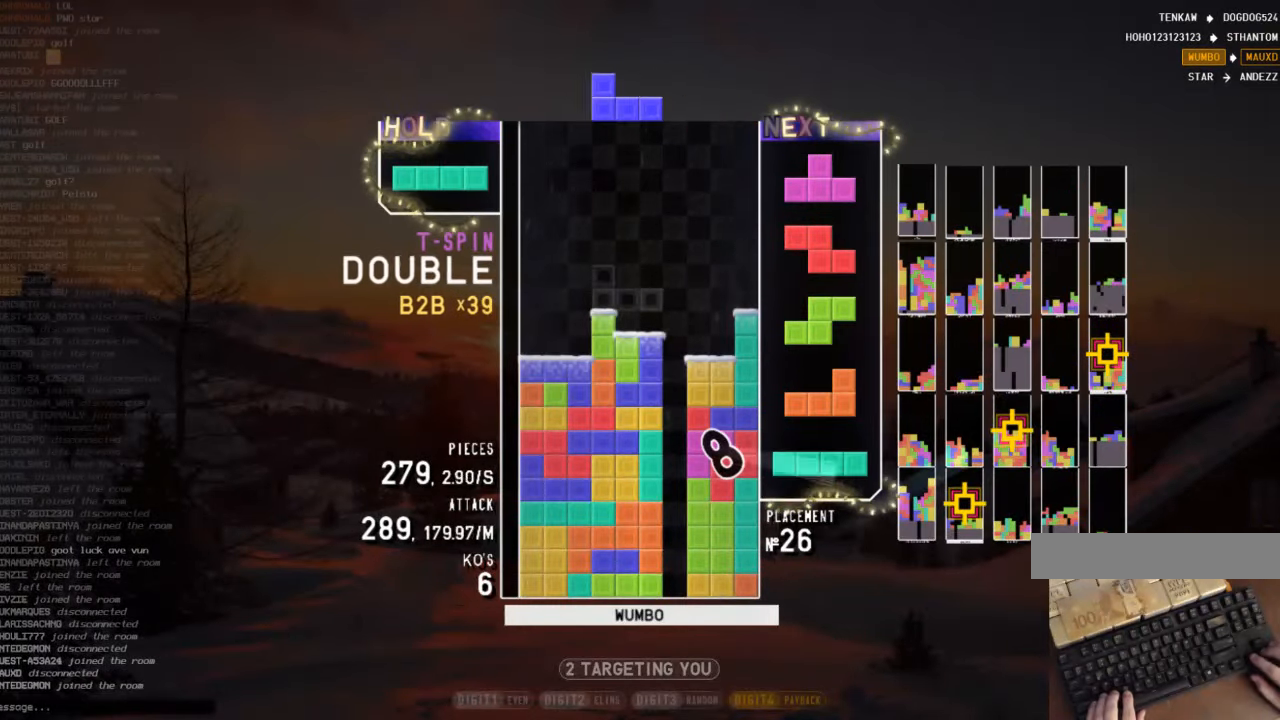
{"keys": ["x"], "events": [[66, "down", "up"], [166, "left", "up"], [233, "down", "down"], [300, "c", "down"], [300, "down", "up"], [366, "right", "down"], [400, "x", "down"], [433, "c", "up"], [433, "right", "up"]]}
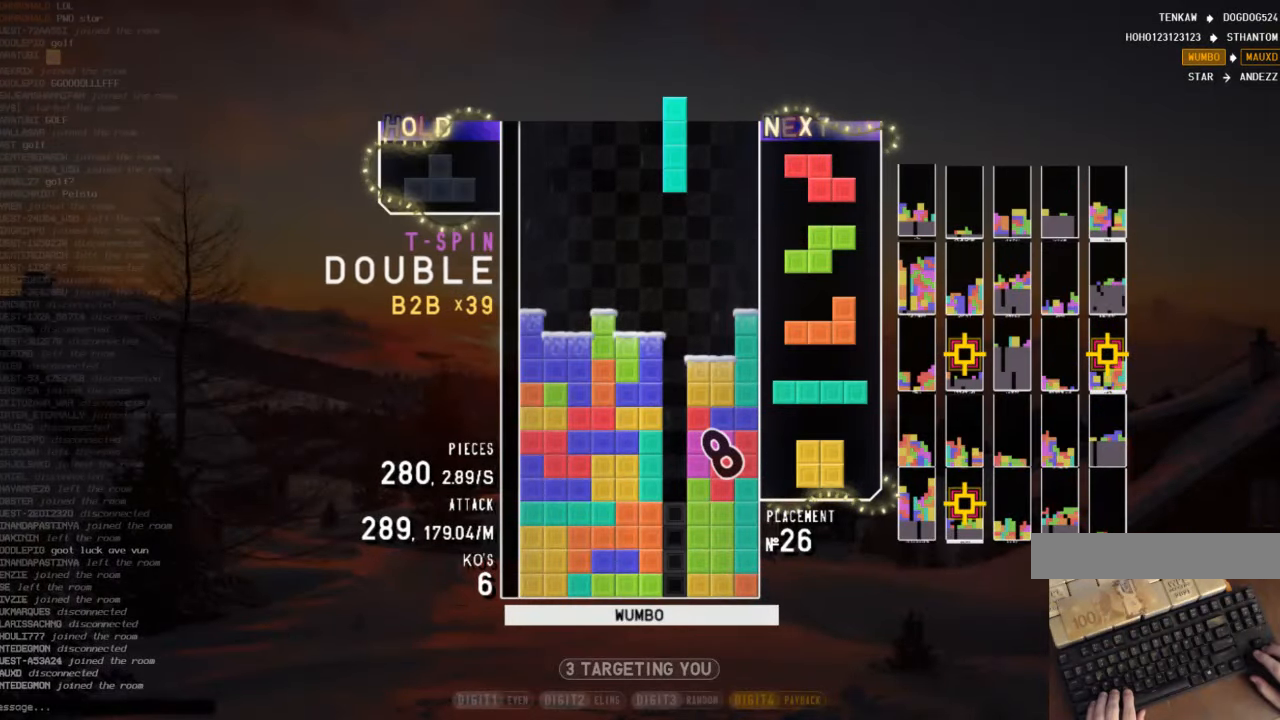
{"keys": ["right", "x"], "events": [[33, "down", "down"], [33, "x", "up"], [133, "down", "up"], [133, "left", "down"], [333, "left", "up"], [433, "x", "down"], [466, "right", "down"]]}
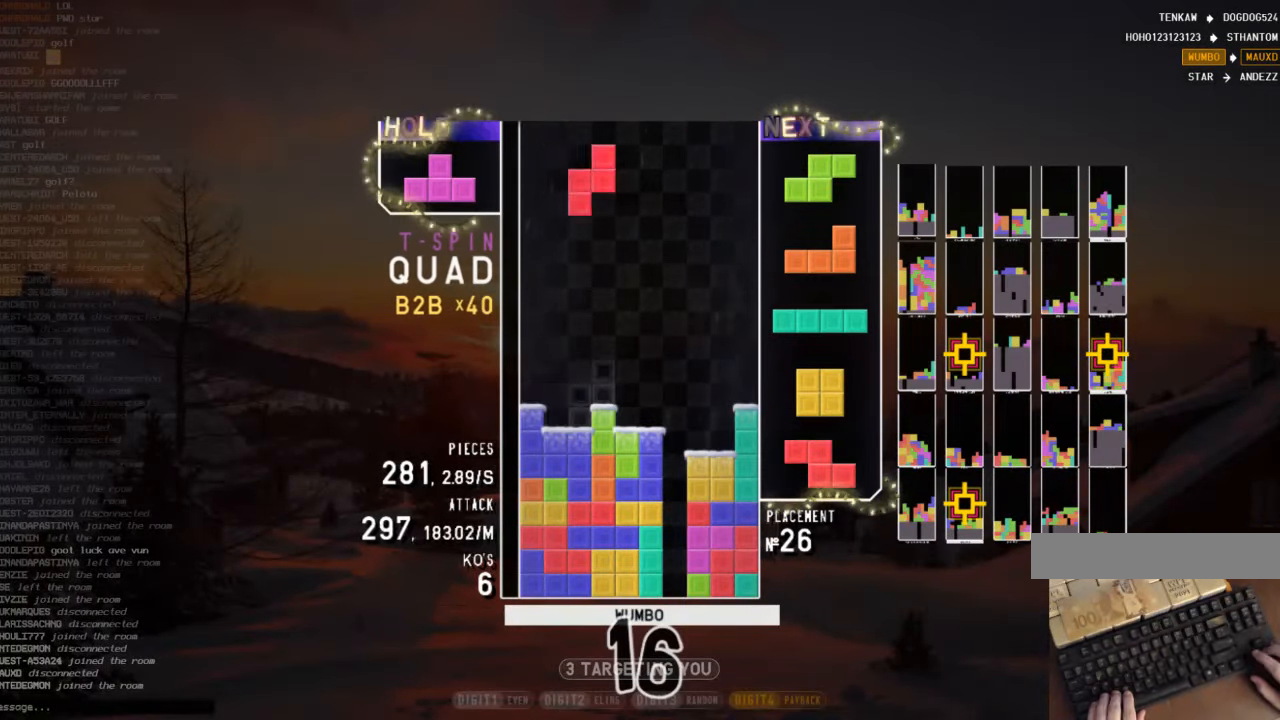
{"keys": ["x"], "events": [[66, "right", "up"], [66, "x", "up"], [100, "down", "down"], [166, "left", "down"], [200, "down", "up"], [266, "z", "down"], [333, "left", "up"], [333, "z", "up"], [400, "down", "down"], [500, "down", "up"], [500, "x", "down"]]}
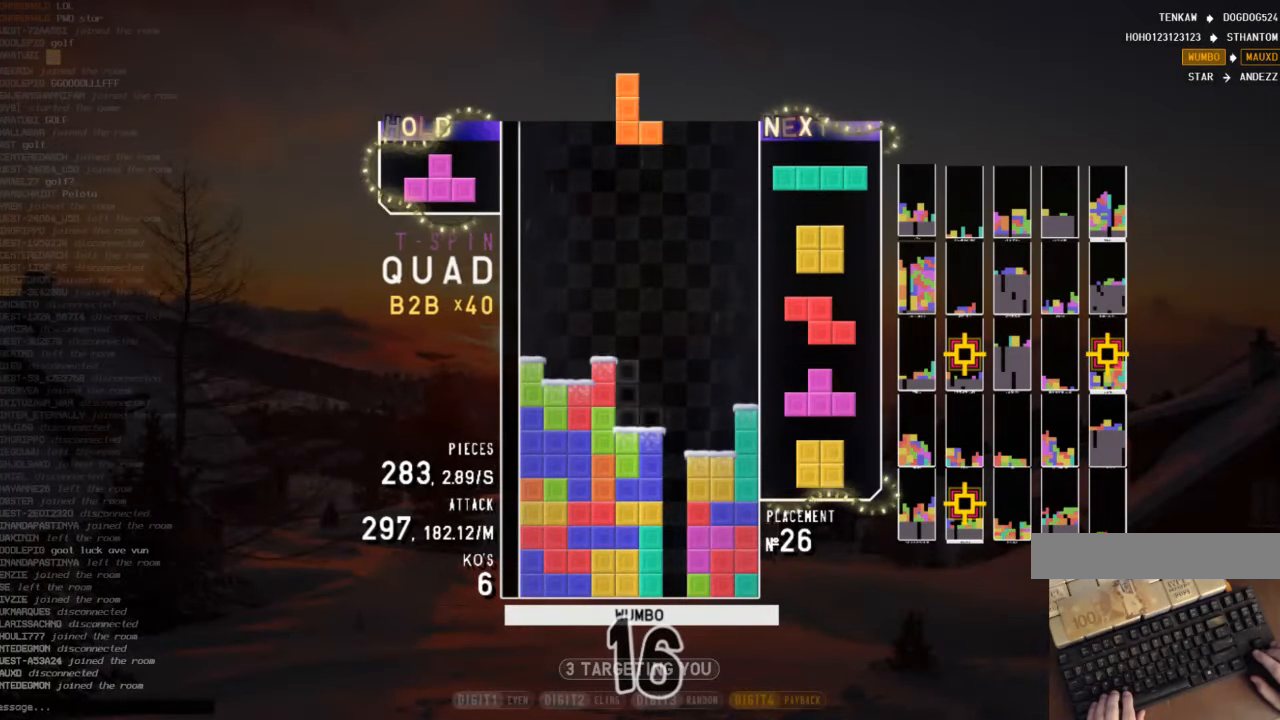
{"keys": ["left"], "events": [[66, "down", "down"], [66, "x", "up"], [166, "down", "up"], [166, "x", "down"], [233, "right", "down"], [266, "down", "down"], [300, "x", "up"], [433, "down", "up"], [466, "right", "up"], [500, "left", "down"]]}
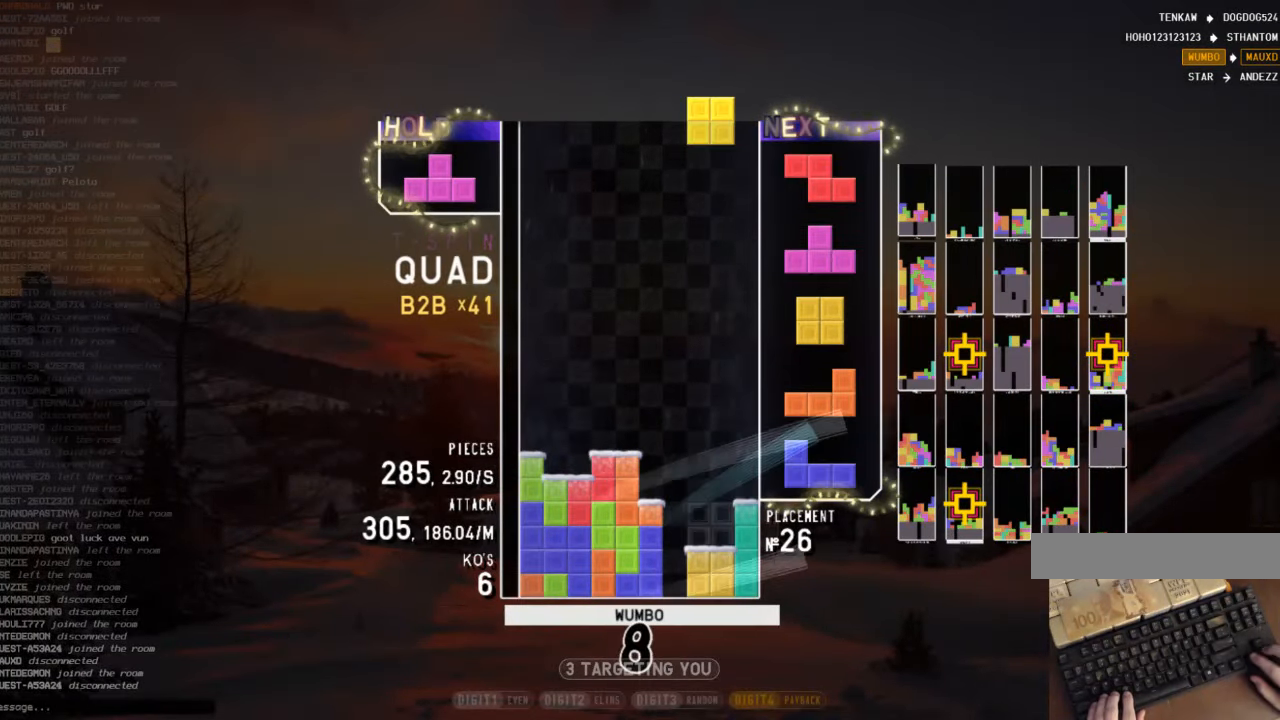
{"keys": ["right", "up", "x"], "events": [[66, "down", "down"], [100, "left", "up"], [100, "right", "down"], [133, "down", "up"], [233, "right", "up"], [300, "down", "down"], [366, "down", "up"], [433, "right", "down"], [433, "x", "down"], [466, "up", "down"]]}
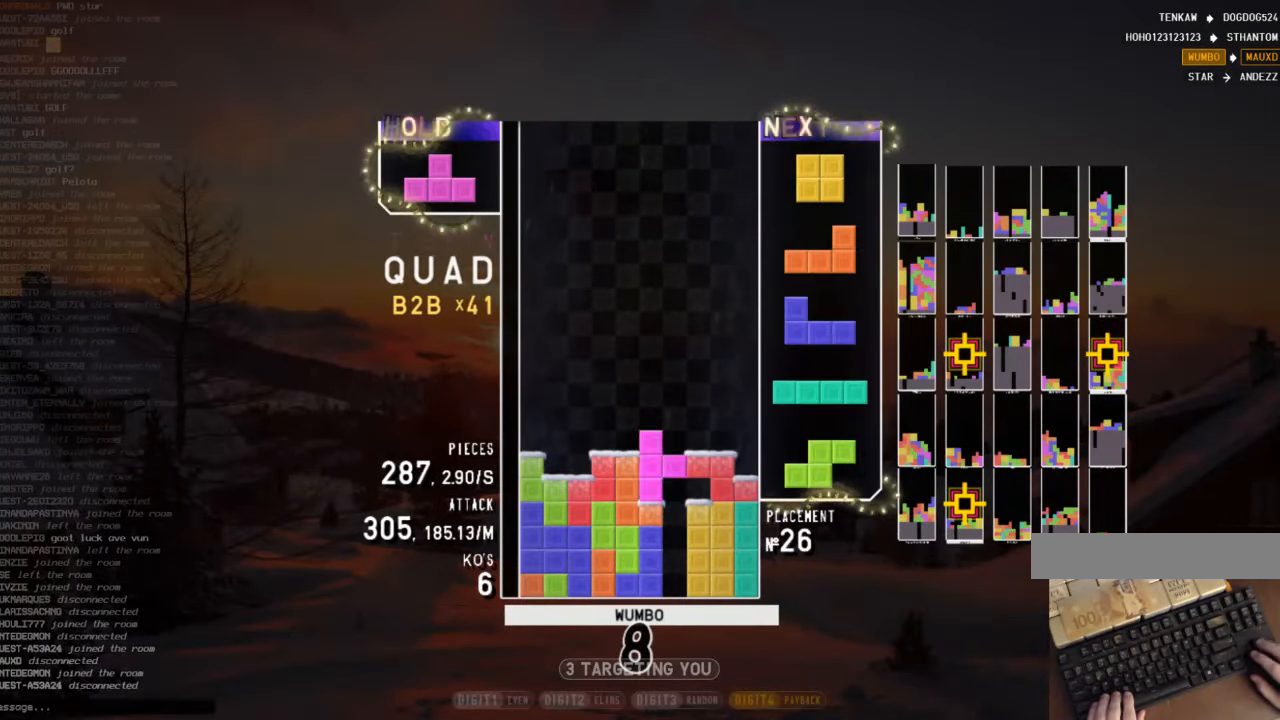
{"keys": ["down", "left"], "events": [[33, "right", "up"], [33, "x", "up"], [66, "up", "up"], [100, "x", "down"], [166, "down", "down"], [200, "left", "down"], [266, "down", "up"], [266, "x", "up"], [400, "left", "up"], [400, "right", "down"], [433, "down", "down"], [500, "left", "down"], [500, "right", "up"]]}
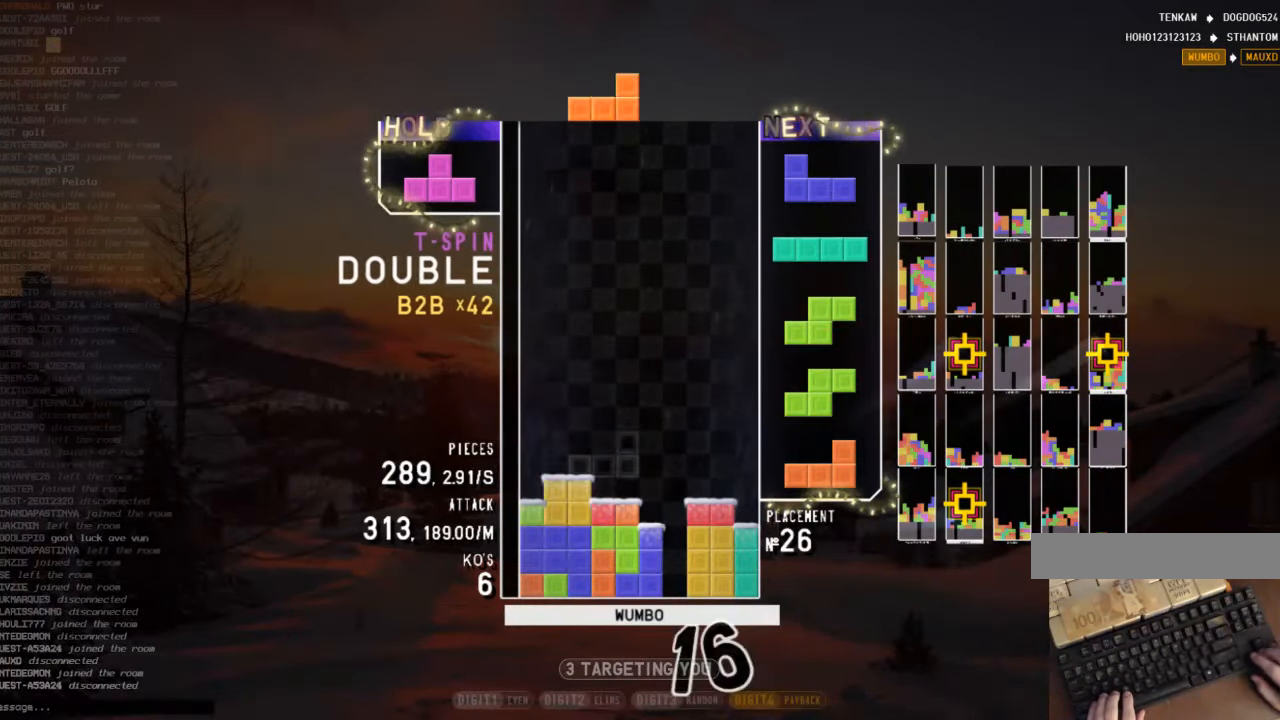
{"keys": ["z"], "events": [[33, "down", "up"], [33, "shift", "down"], [133, "shift", "up"], [166, "down", "down"], [166, "left", "up"], [233, "right", "down"], [266, "down", "up"], [266, "shift", "down"], [366, "right", "up"], [400, "shift", "up"], [466, "down", "down"], [500, "down", "up"], [500, "z", "down"]]}
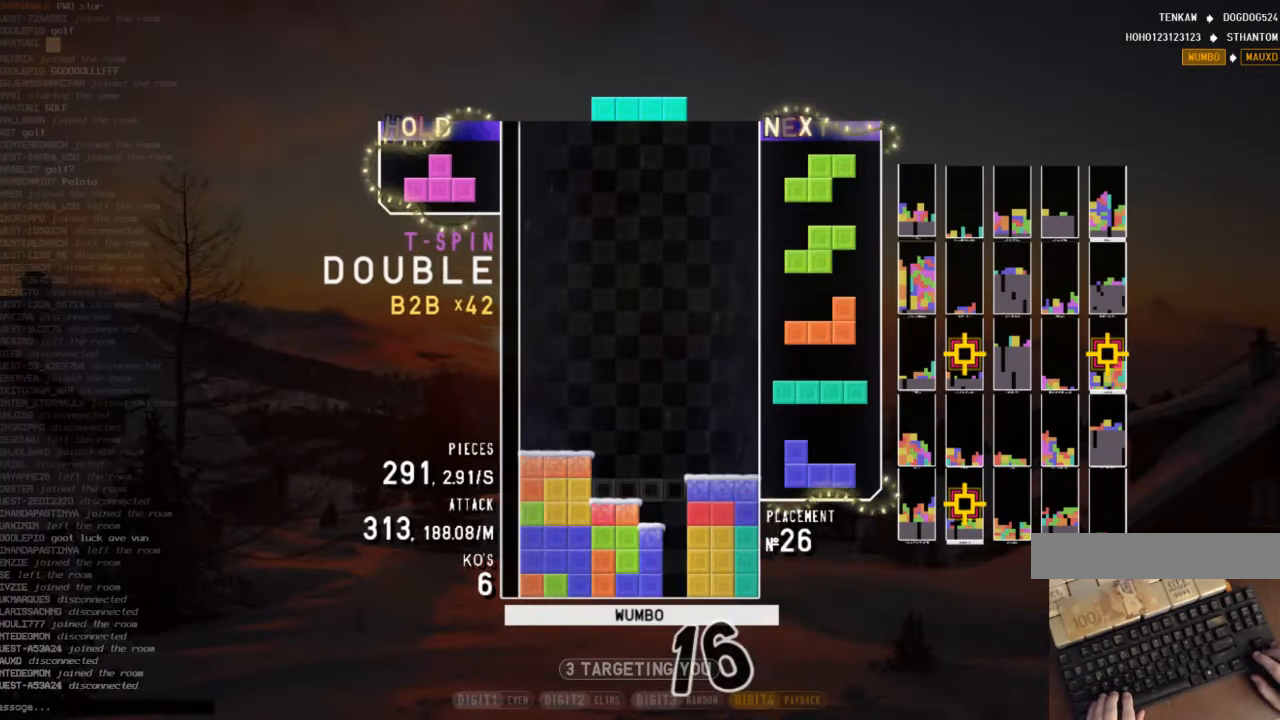
{"keys": ["right"], "events": [[100, "left", "down"], [100, "z", "up"], [133, "down", "down"], [133, "left", "up"], [200, "x", "down"], [234, "down", "up"], [334, "down", "down"], [334, "x", "up"], [367, "right", "down"], [467, "down", "up"]]}
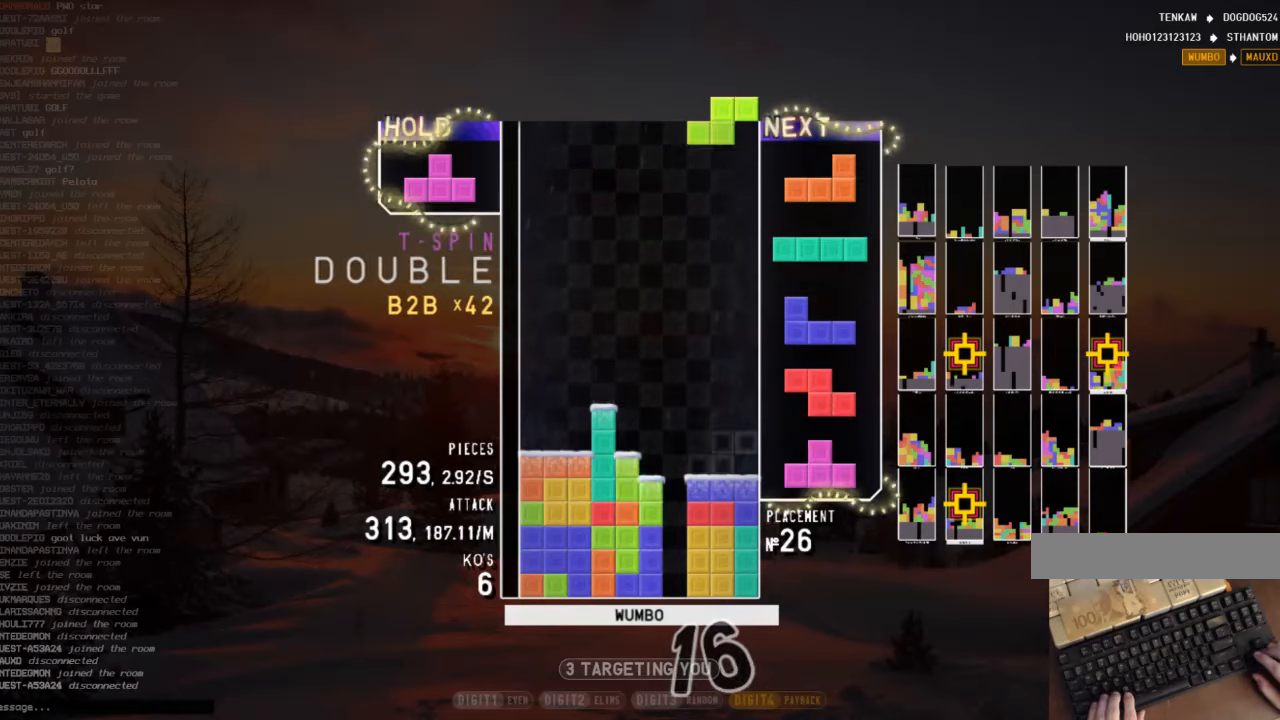
{"keys": ["down"], "events": [[34, "right", "up"], [100, "z", "down"], [167, "down", "down"], [200, "right", "down"], [200, "z", "up"], [300, "down", "up"], [334, "z", "down"], [400, "right", "up"], [434, "z", "up"], [467, "down", "down"]]}
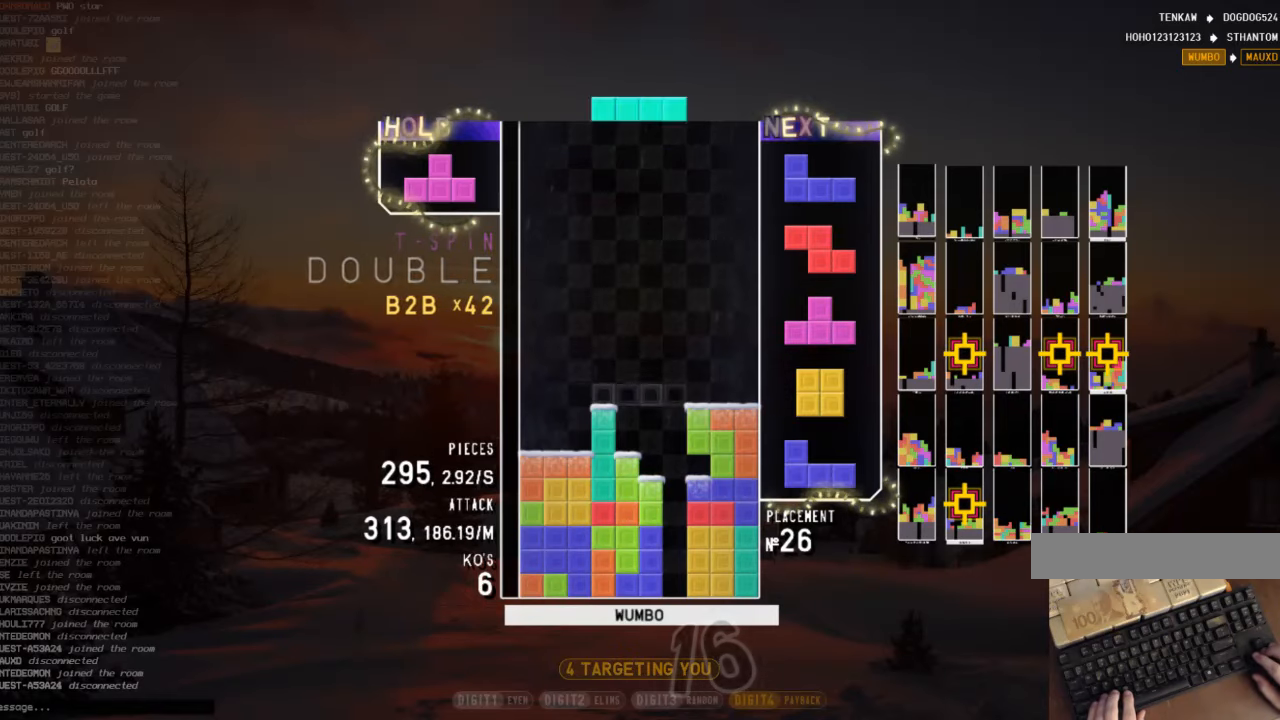
{"keys": ["right", "up", "z"], "events": [[100, "down", "up"], [100, "left", "down"], [167, "left", "up"], [367, "c", "down"], [467, "right", "down"], [467, "up", "down"], [467, "z", "down"], [500, "c", "up"]]}
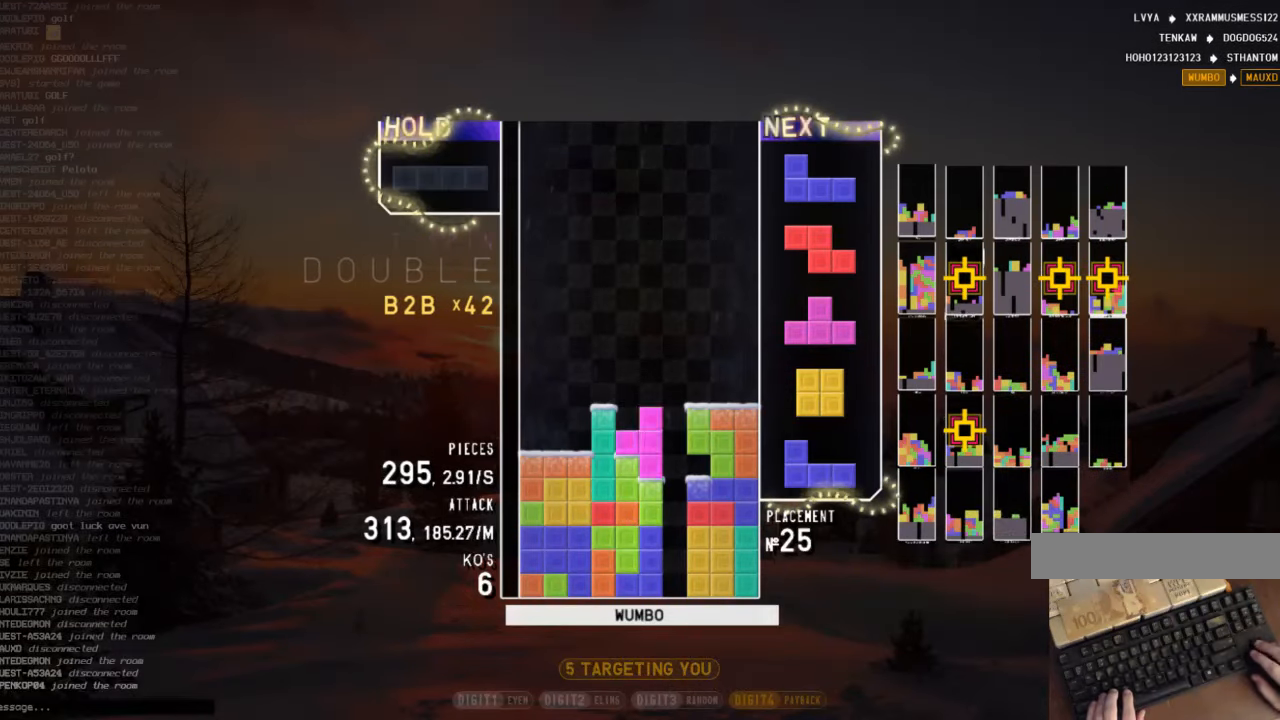
{"keys": ["down", "left"], "events": [[67, "z", "up"], [134, "right", "up"], [134, "up", "up"], [134, "z", "down"], [234, "down", "down"], [300, "left", "down"], [300, "z", "up"], [334, "down", "up"], [434, "down", "down"]]}
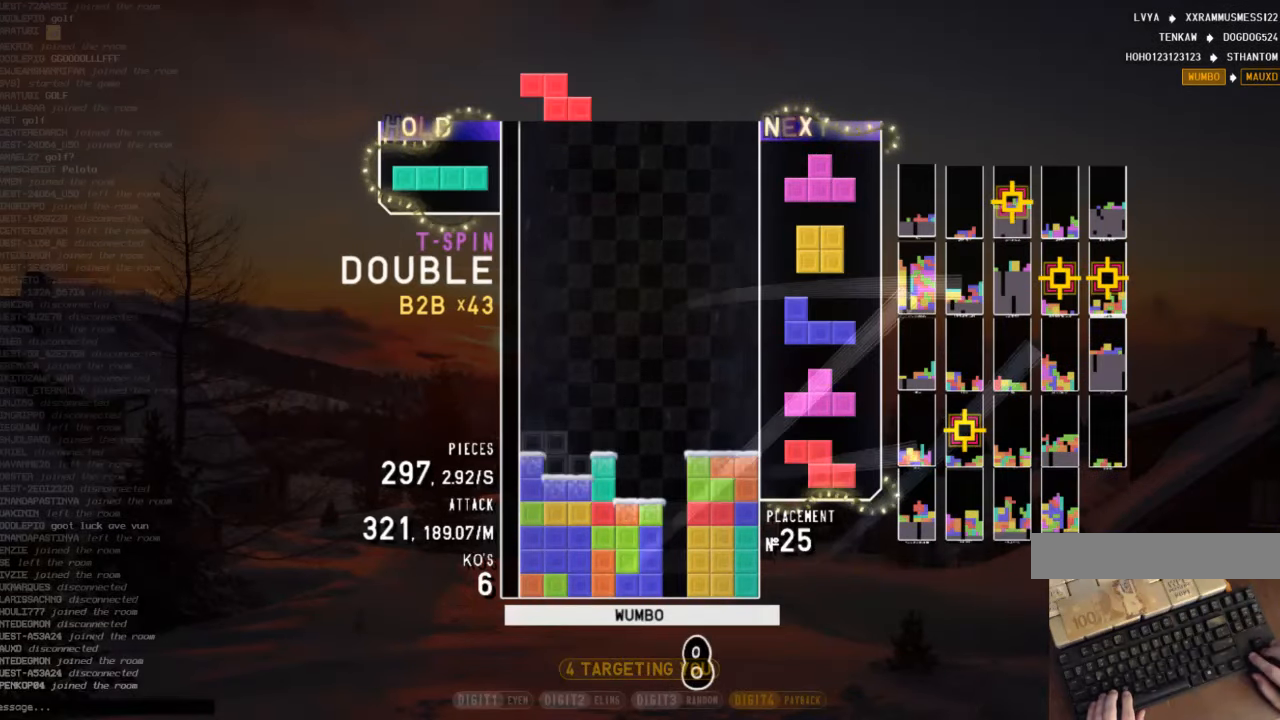
{"keys": ["down"], "events": [[34, "down", "up"], [67, "left", "up"], [167, "down", "down"], [200, "left", "down"], [234, "c", "down"], [234, "down", "up"], [334, "z", "down"], [400, "c", "up"], [400, "left", "up"], [500, "down", "down"], [500, "z", "up"]]}
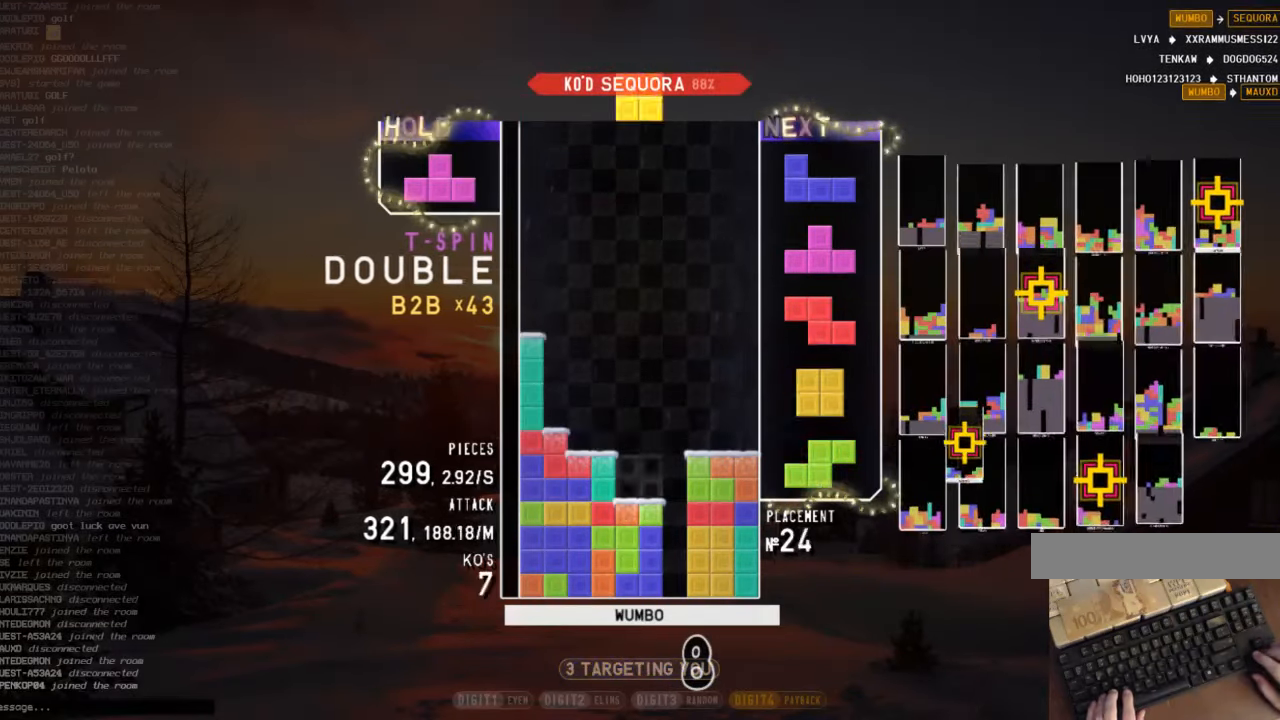
{"keys": [], "events": [[34, "down", "up"], [134, "down", "down"], [234, "right", "down"], [267, "down", "up"], [467, "right", "up"]]}
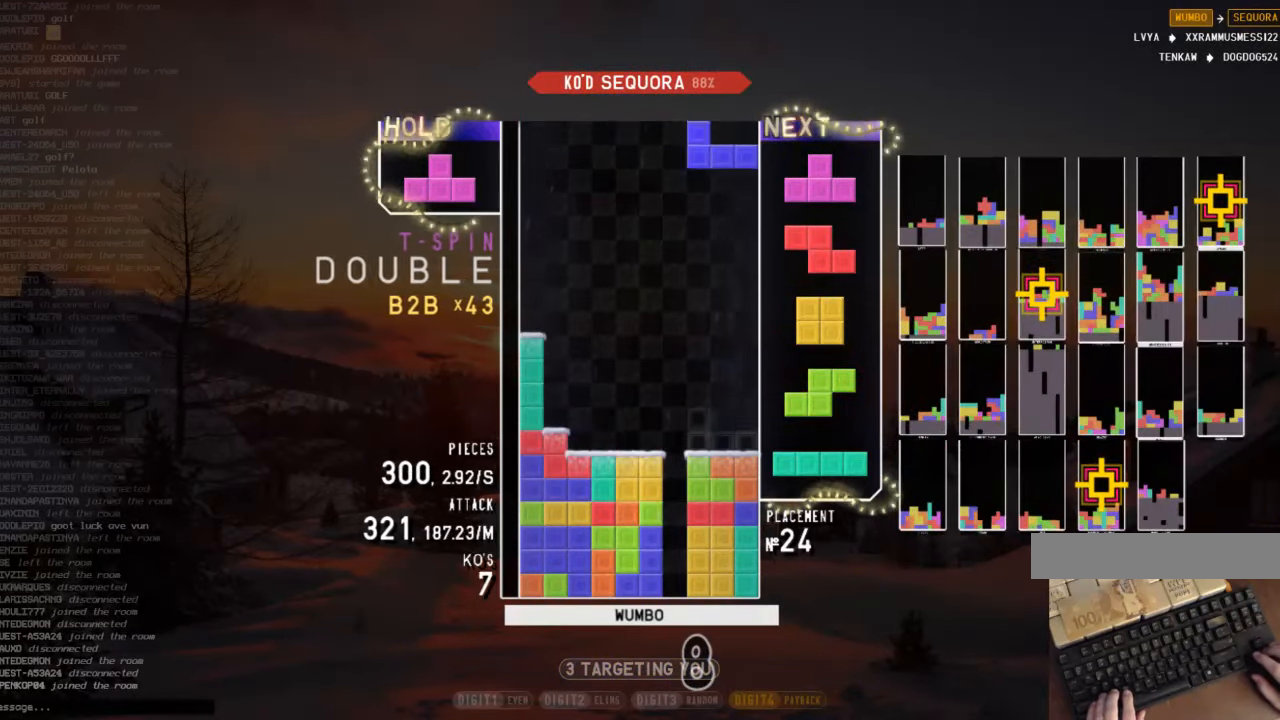
{"keys": ["left"], "events": [[34, "z", "down"], [100, "right", "down"], [200, "z", "up"], [234, "right", "up"], [334, "down", "down"], [434, "down", "up"], [500, "left", "down"]]}
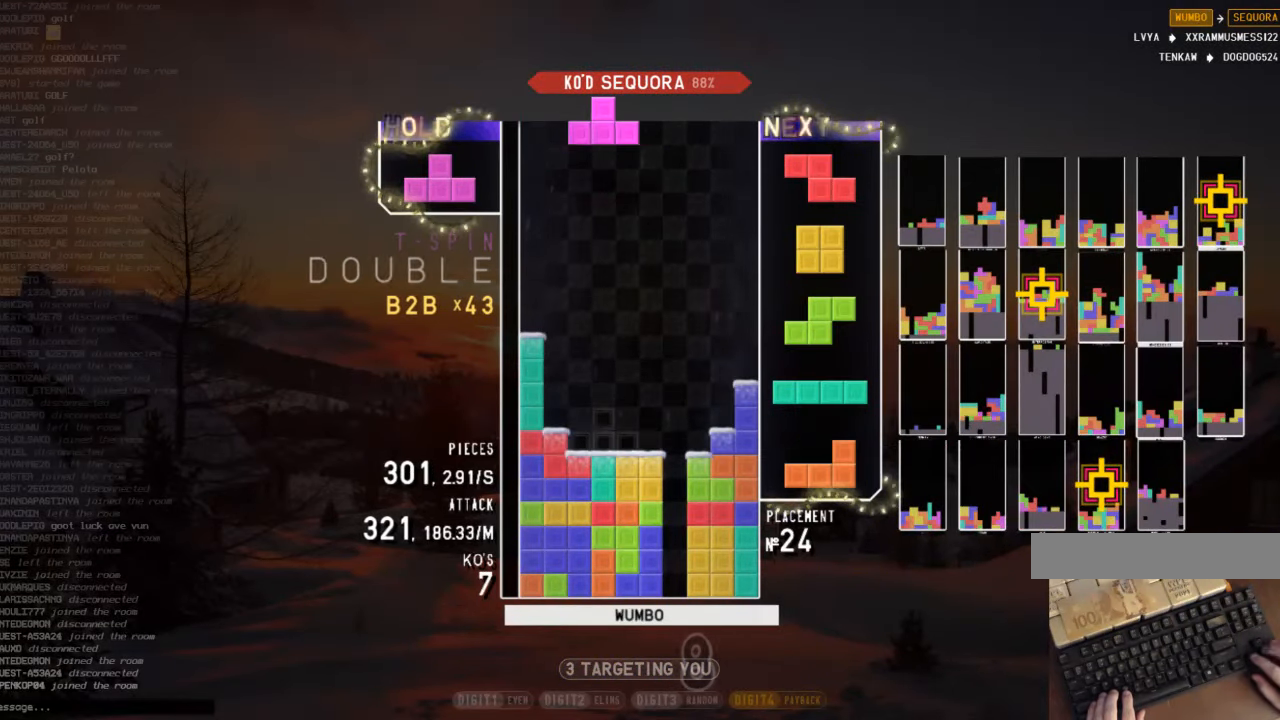
{"keys": [], "events": [[67, "left", "up"], [167, "down", "down"], [300, "down", "up"]]}
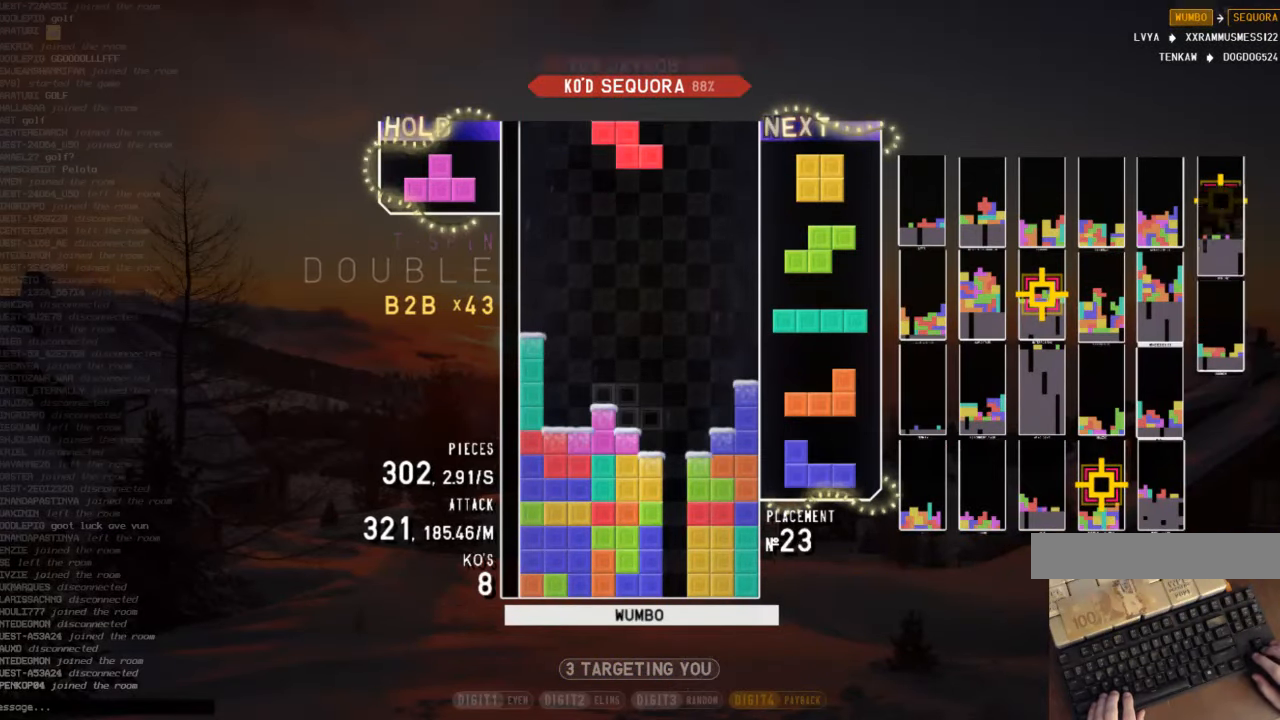
{"keys": ["right", "x"], "events": [[367, "right", "down"], [467, "x", "down"]]}
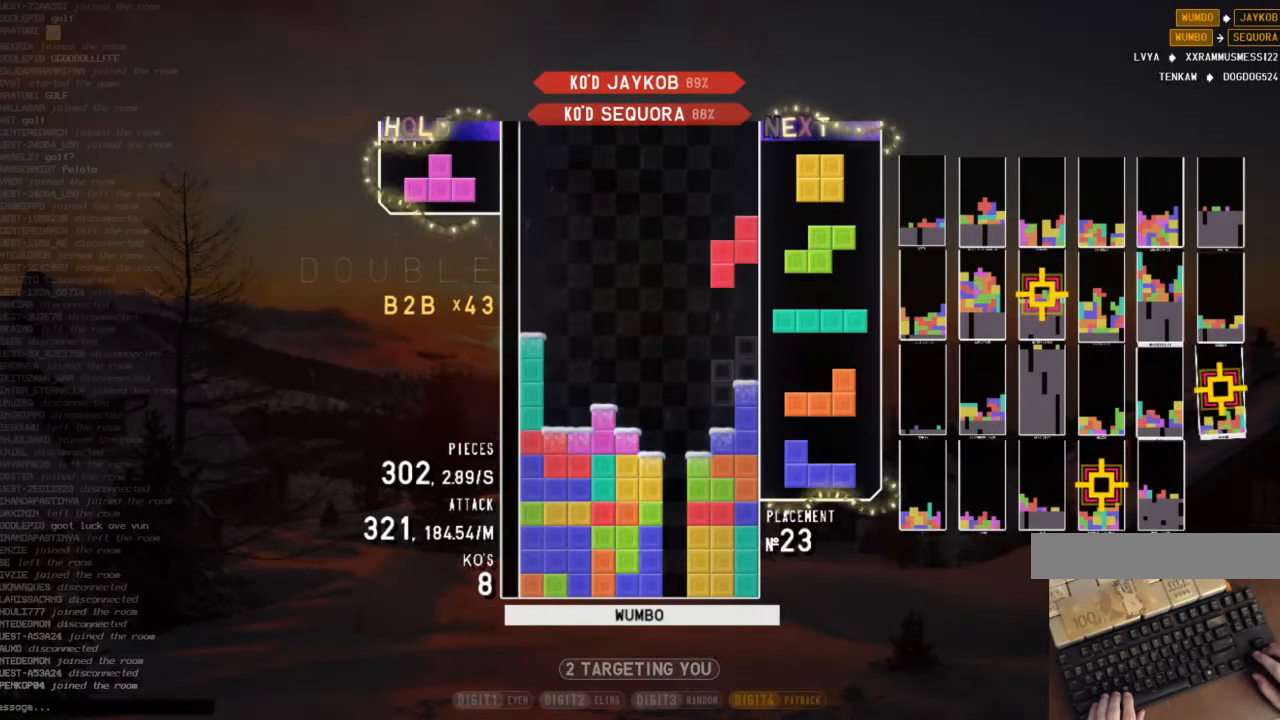
{"keys": ["down"], "events": [[34, "x", "up"], [67, "right", "up"], [167, "left", "down"], [200, "down", "down"], [300, "down", "up"], [400, "left", "up"], [400, "right", "down"], [434, "down", "down"], [434, "right", "up"]]}
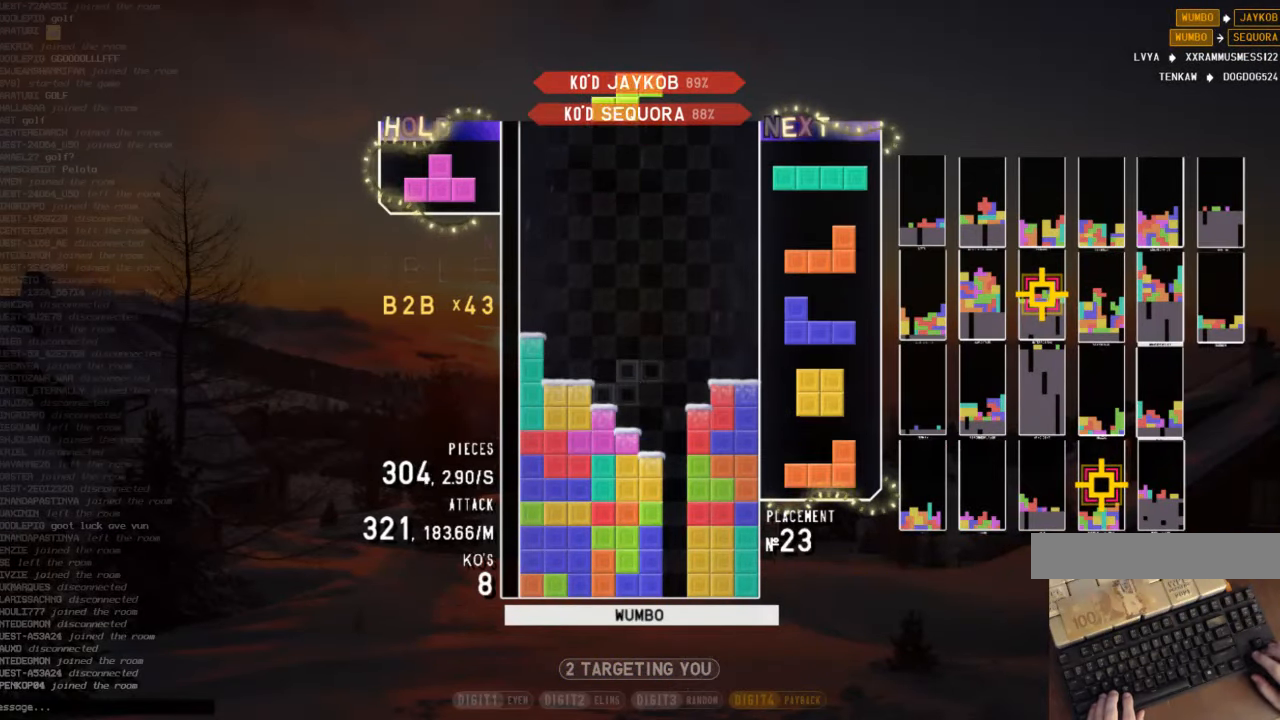
{"keys": ["down"], "events": [[100, "down", "up"], [100, "x", "down"], [167, "down", "down"], [234, "x", "up"], [267, "down", "up"], [367, "right", "down"], [367, "x", "down"], [467, "right", "up"], [500, "down", "down"], [500, "x", "up"]]}
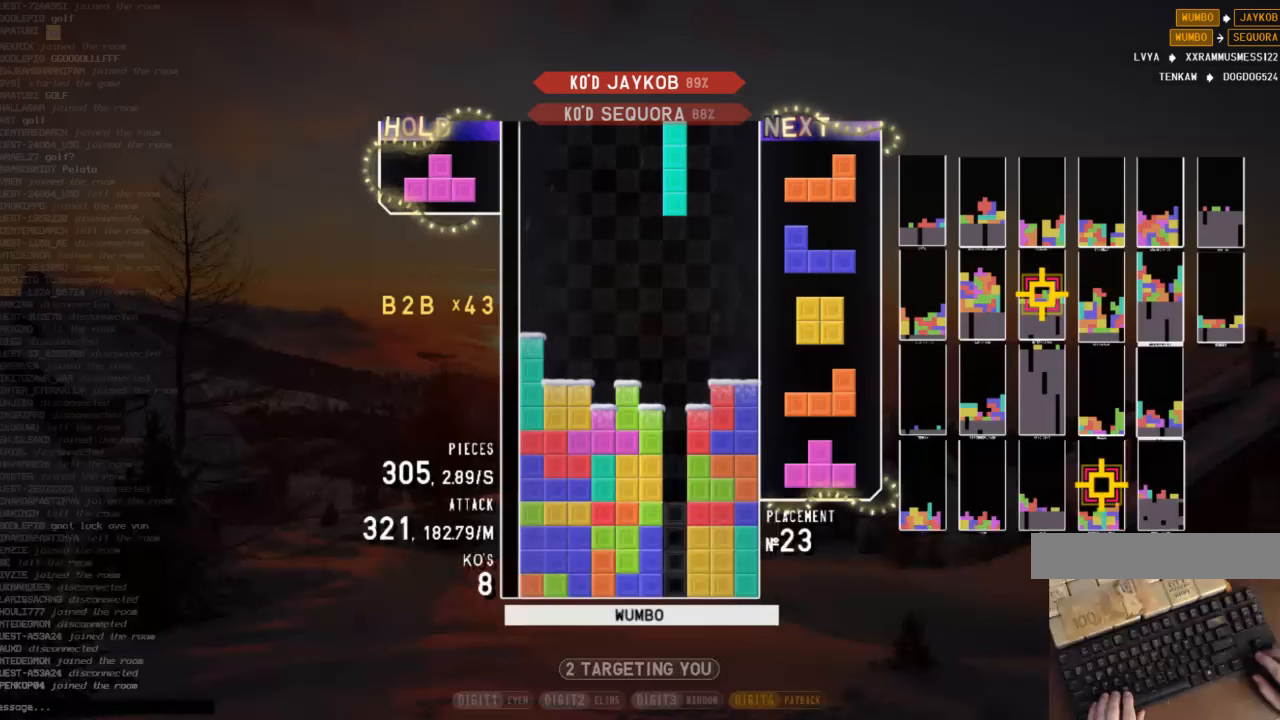
{"keys": ["left", "up"], "events": [[100, "down", "up"], [100, "shift", "down"], [200, "down", "down"], [233, "right", "down"], [233, "shift", "up"], [267, "c", "down"], [267, "down", "up"], [433, "left", "down"], [433, "up", "down"], [433, "x", "down"], [467, "c", "up"], [467, "right", "up"], [500, "x", "up"]]}
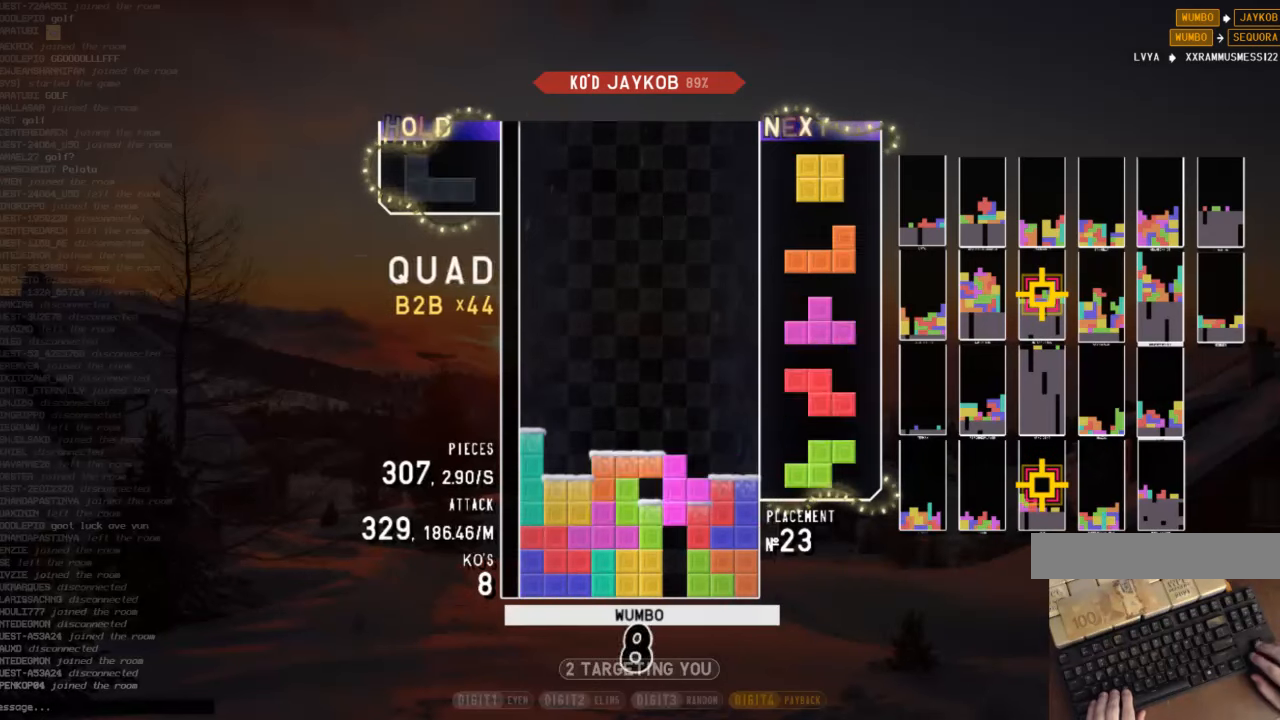
{"keys": ["down", "right"], "events": [[67, "up", "up"], [67, "x", "down"], [133, "left", "up"], [200, "down", "down"], [200, "x", "up"], [267, "left", "down"], [333, "down", "up"], [433, "down", "down"], [433, "left", "up"], [433, "right", "down"]]}
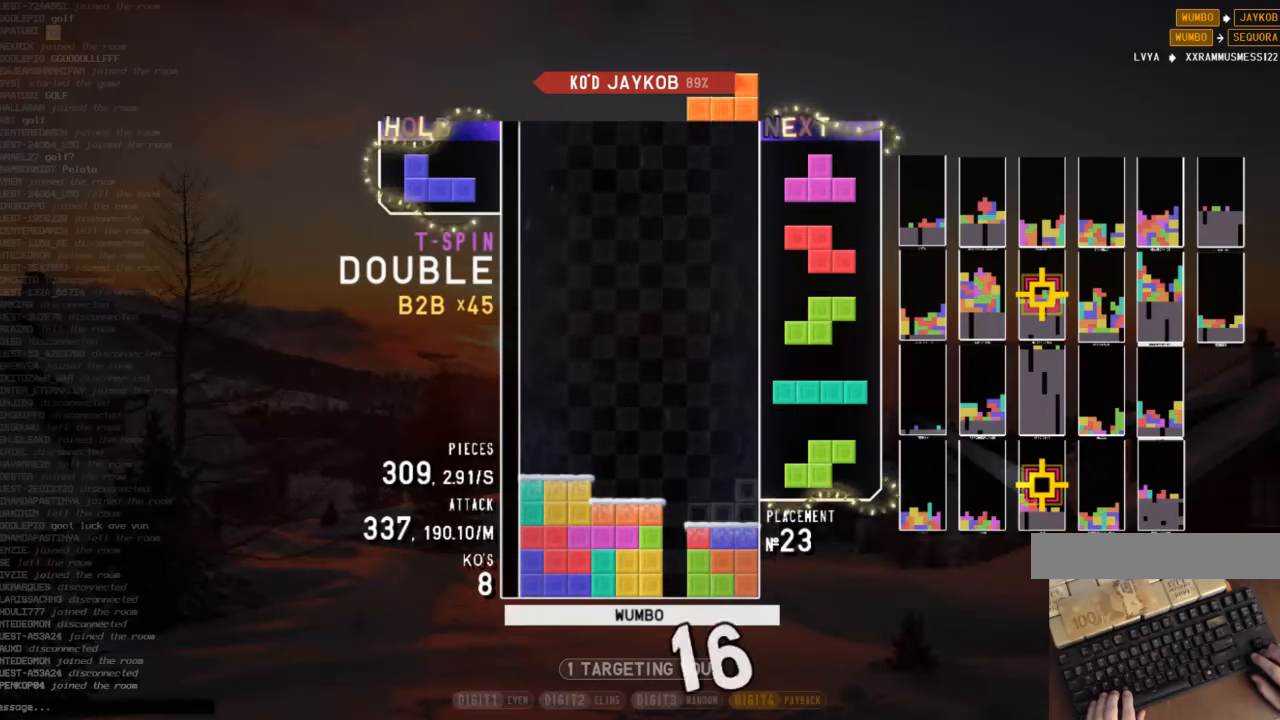
{"keys": ["left"], "events": [[67, "down", "up"], [67, "right", "up"], [133, "down", "down"], [233, "down", "up"], [333, "c", "down"], [333, "left", "down"], [467, "c", "up"]]}